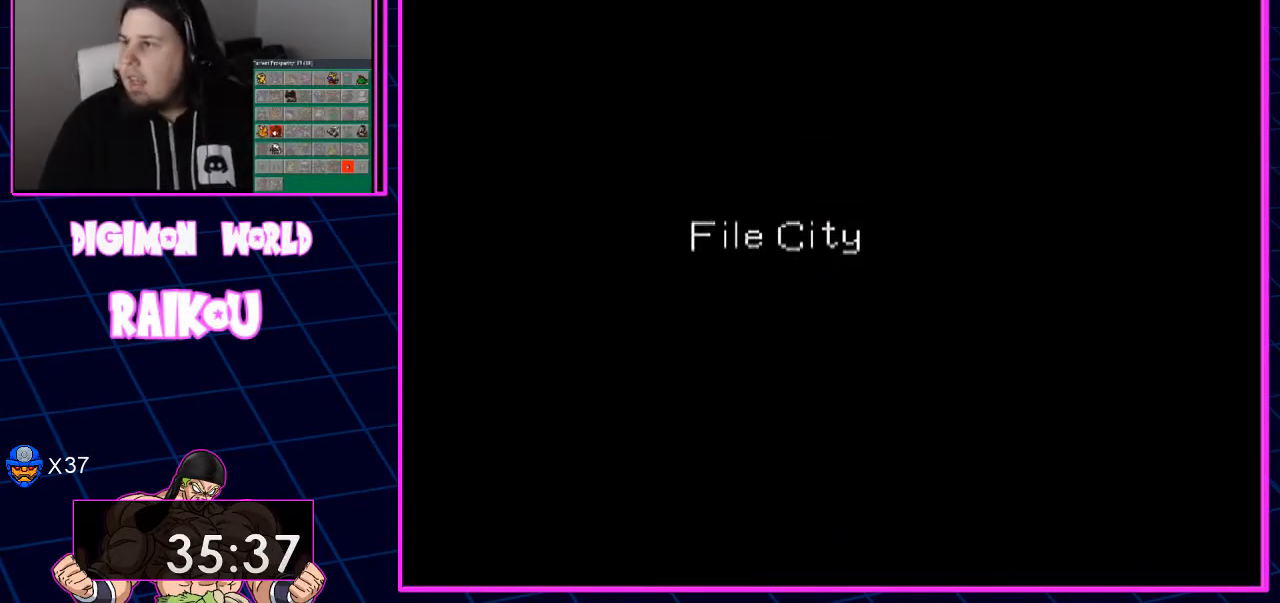
Gameplay with a controller (PlayStation layout); each line is a JSON object with the inputs held at the frame after it. "events" lists button and stick changes between this image and that frame as [ms after this image, input, new state], when the widget could be followed in between. Not read: CROSS.
{"buttons": ["DPAD_DOWN", "DPAD_RIGHT"], "left_stick": "center", "right_stick": "center", "events": []}
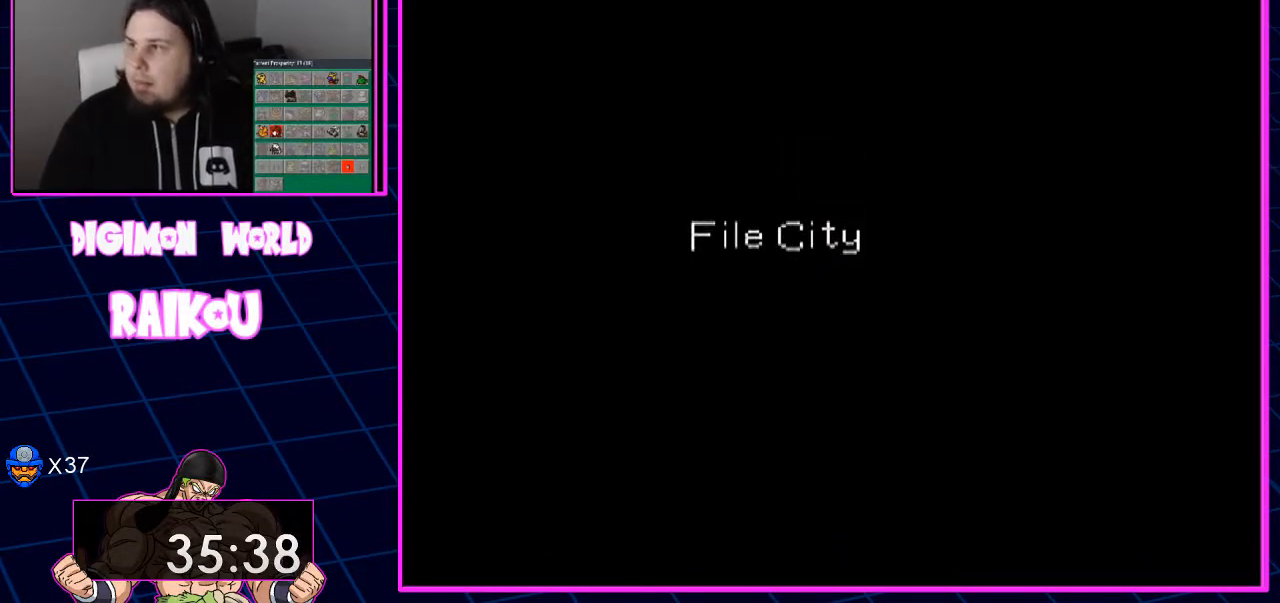
{"buttons": ["DPAD_DOWN", "DPAD_RIGHT"], "left_stick": "center", "right_stick": "center", "events": []}
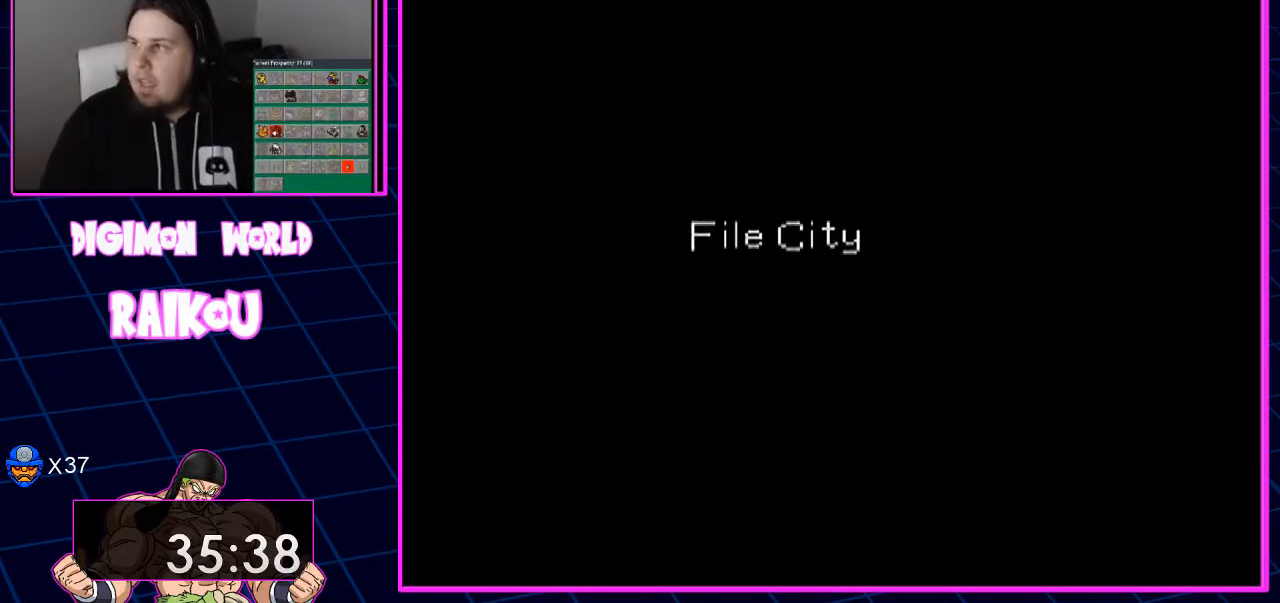
{"buttons": ["DPAD_DOWN", "DPAD_RIGHT"], "left_stick": "center", "right_stick": "center", "events": []}
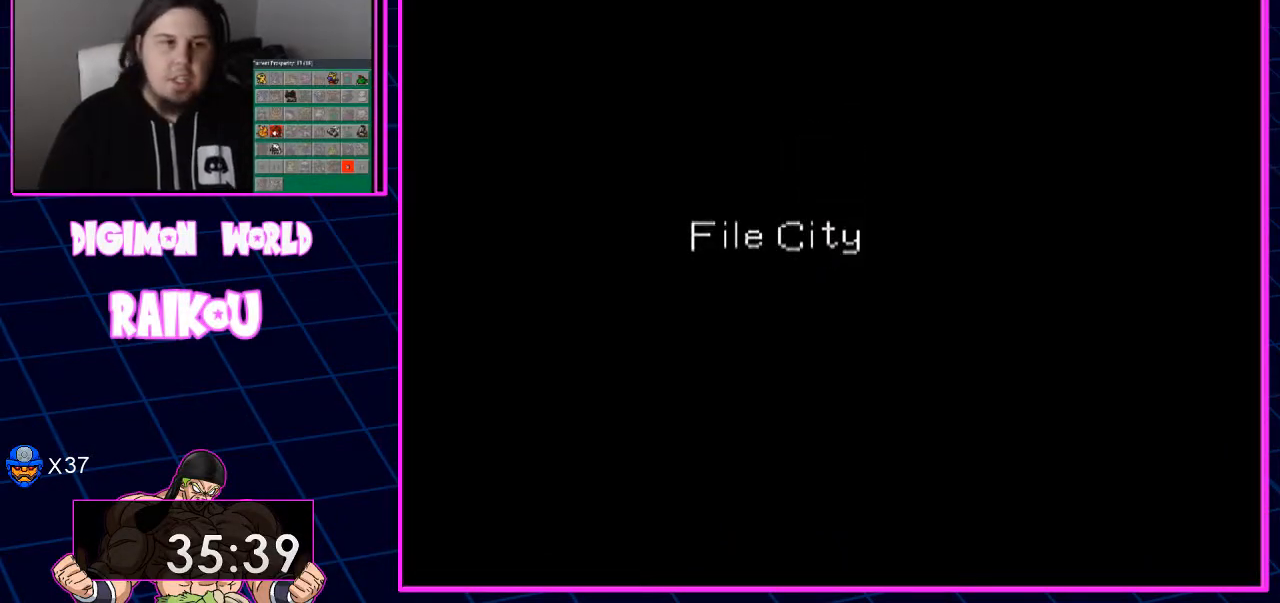
{"buttons": ["DPAD_DOWN", "DPAD_RIGHT"], "left_stick": "center", "right_stick": "center", "events": []}
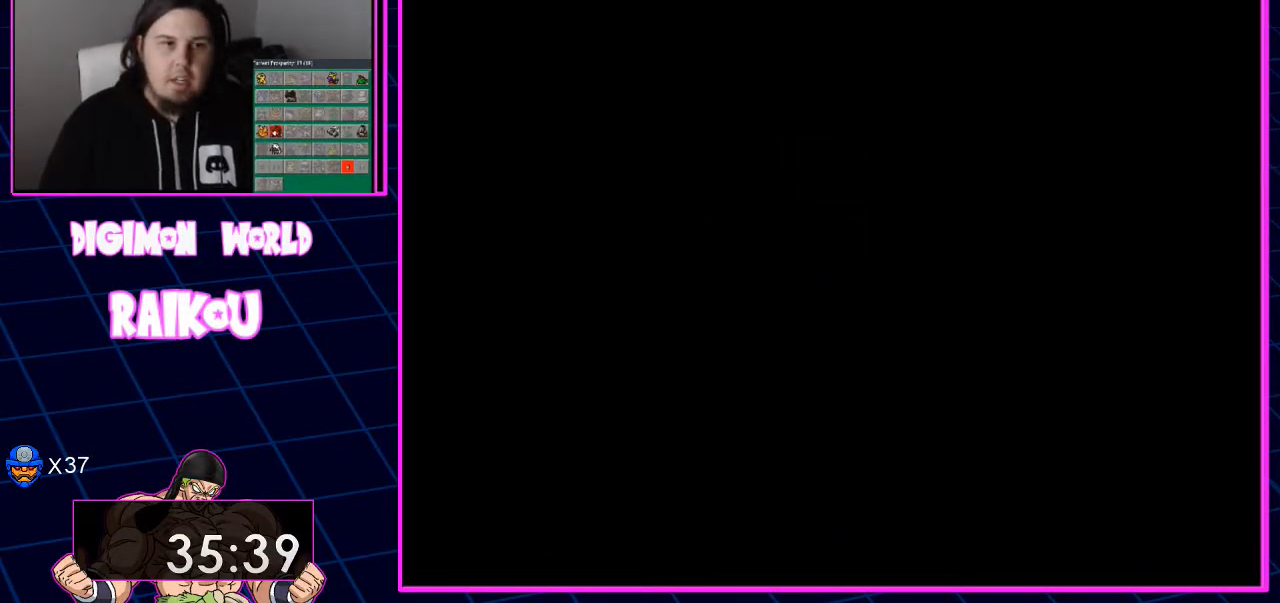
{"buttons": ["DPAD_DOWN", "DPAD_RIGHT"], "left_stick": "center", "right_stick": "center", "events": []}
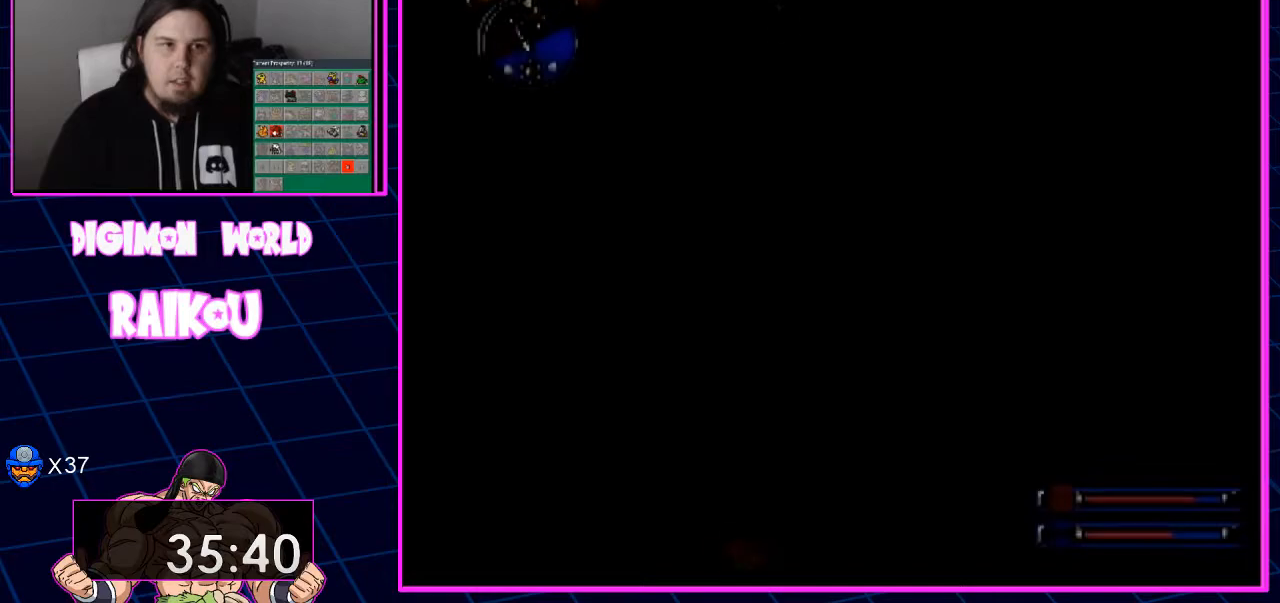
{"buttons": ["DPAD_DOWN", "DPAD_RIGHT"], "left_stick": "center", "right_stick": "center", "events": []}
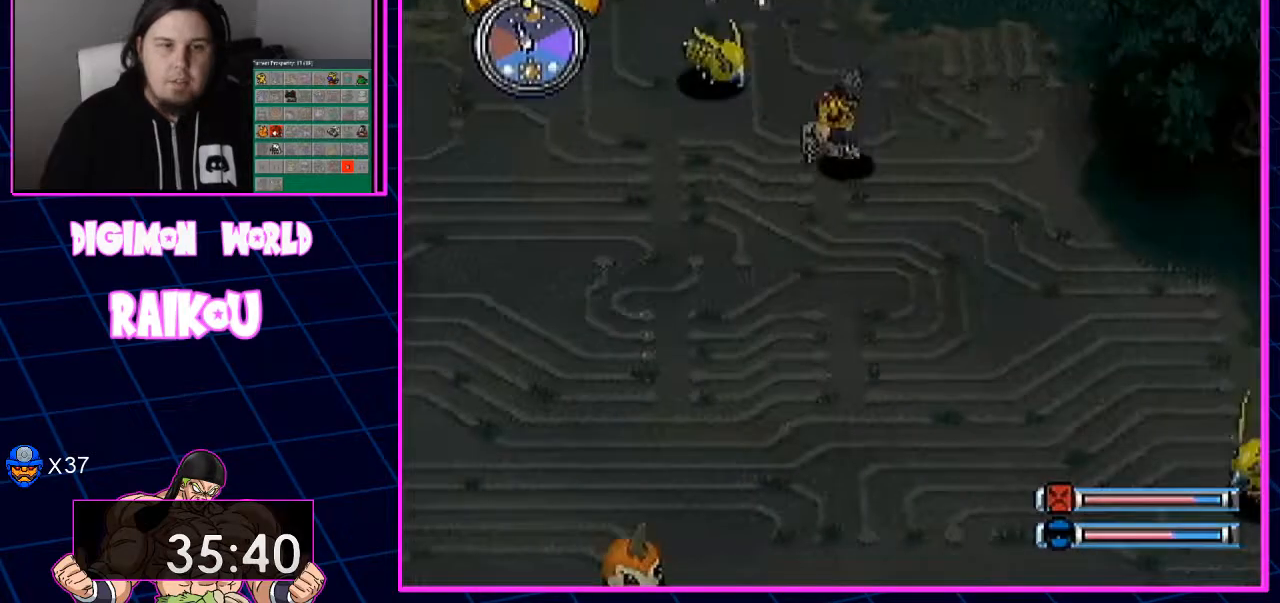
{"buttons": ["DPAD_DOWN", "DPAD_RIGHT"], "left_stick": "center", "right_stick": "center", "events": []}
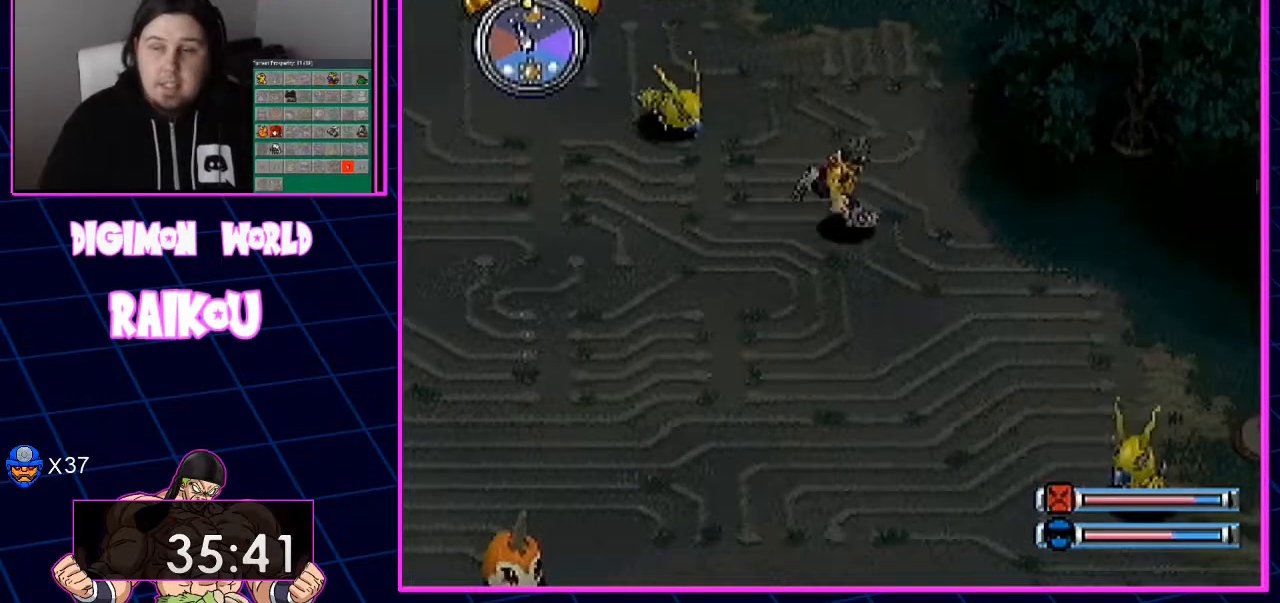
{"buttons": ["DPAD_DOWN", "DPAD_RIGHT"], "left_stick": "center", "right_stick": "center", "events": []}
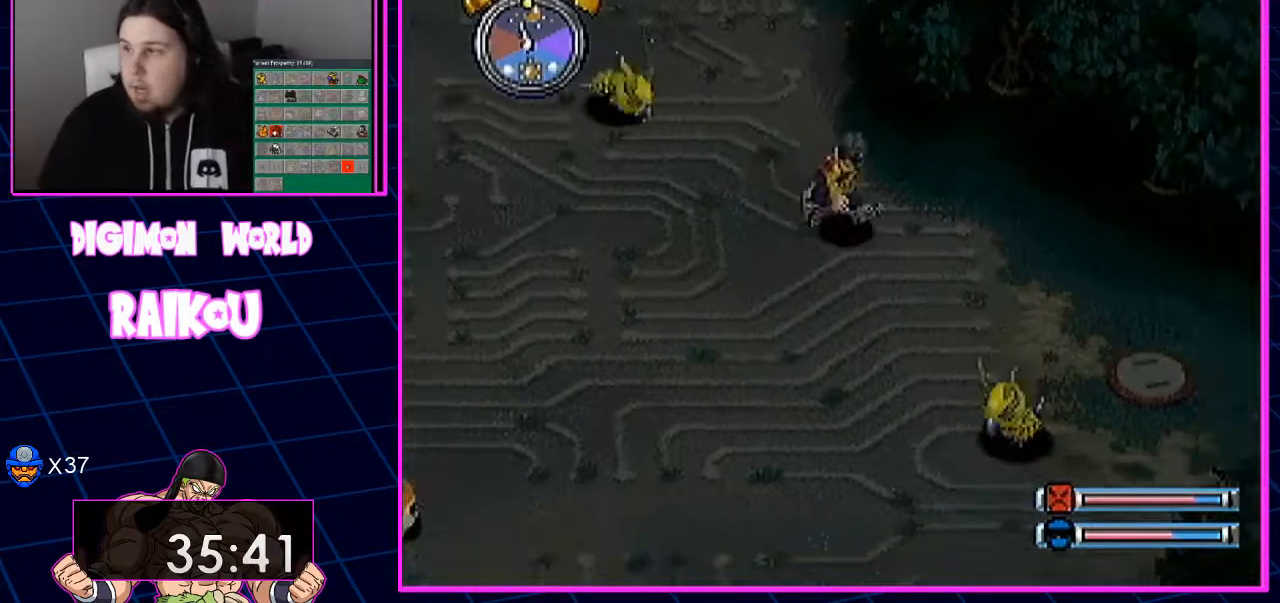
{"buttons": ["DPAD_DOWN", "DPAD_RIGHT"], "left_stick": "center", "right_stick": "center", "events": []}
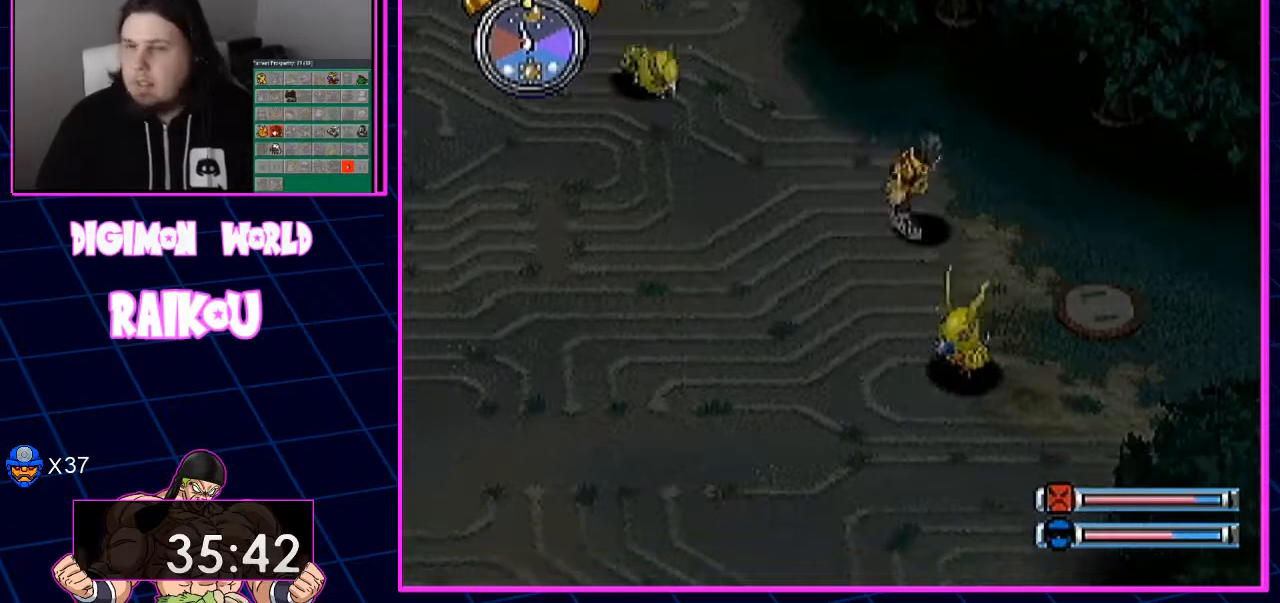
{"buttons": ["DPAD_DOWN", "DPAD_RIGHT"], "left_stick": "center", "right_stick": "center", "events": []}
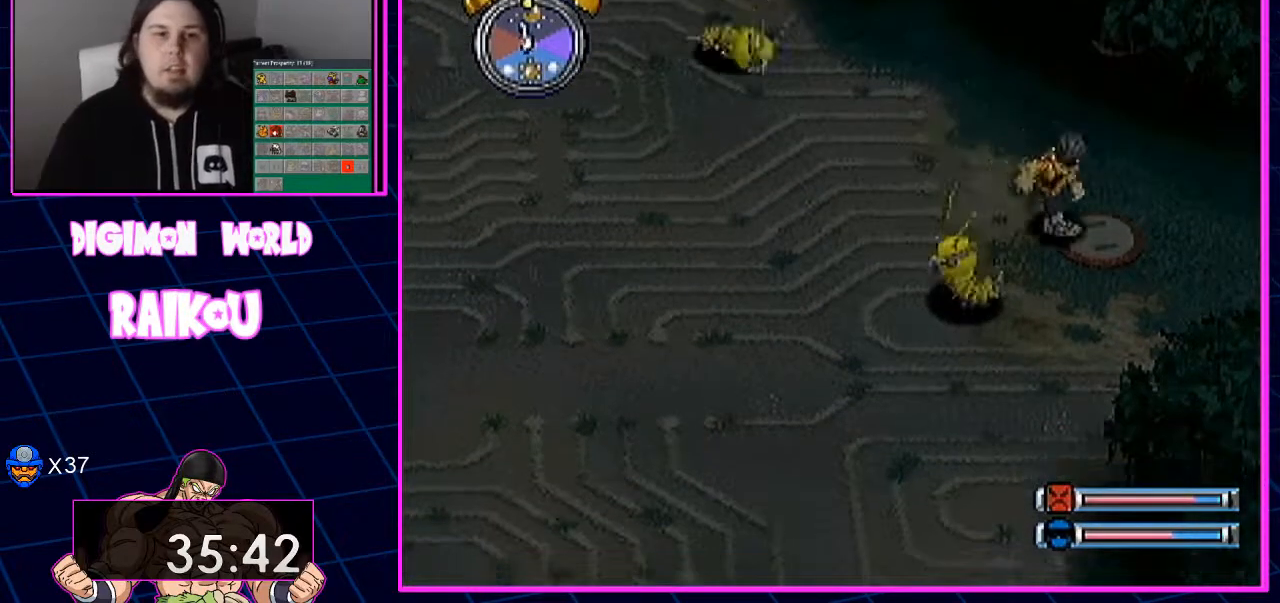
{"buttons": ["DPAD_DOWN", "DPAD_RIGHT"], "left_stick": "center", "right_stick": "center", "events": []}
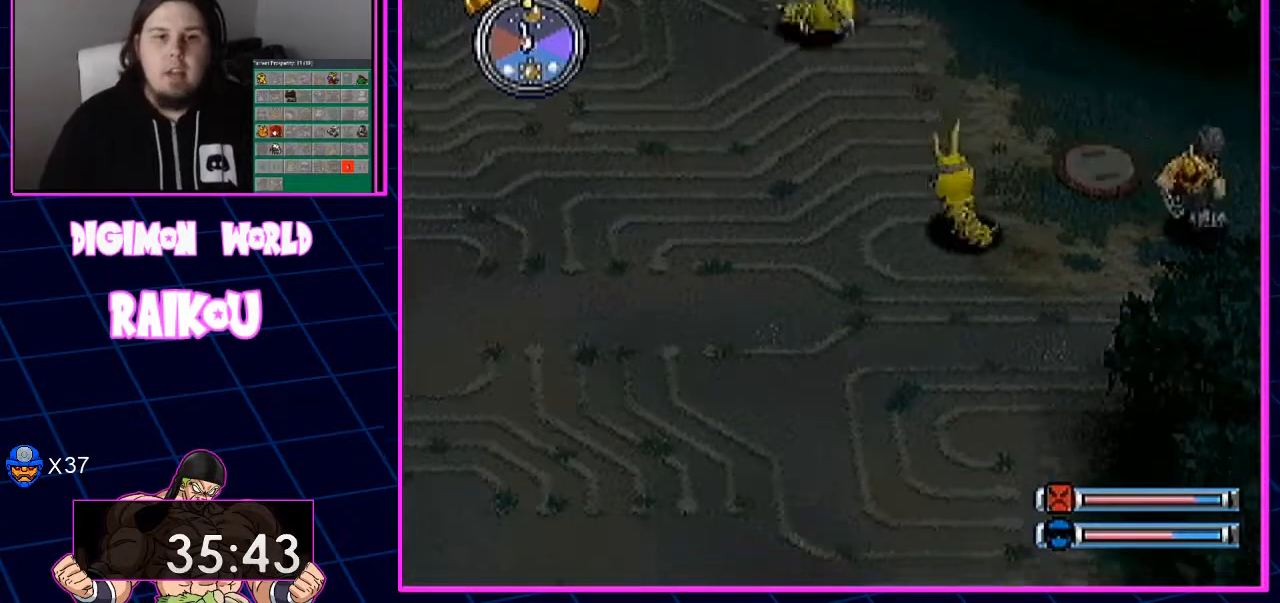
{"buttons": ["DPAD_DOWN"], "left_stick": "center", "right_stick": "center", "events": [[383, "DPAD_RIGHT", "up"]]}
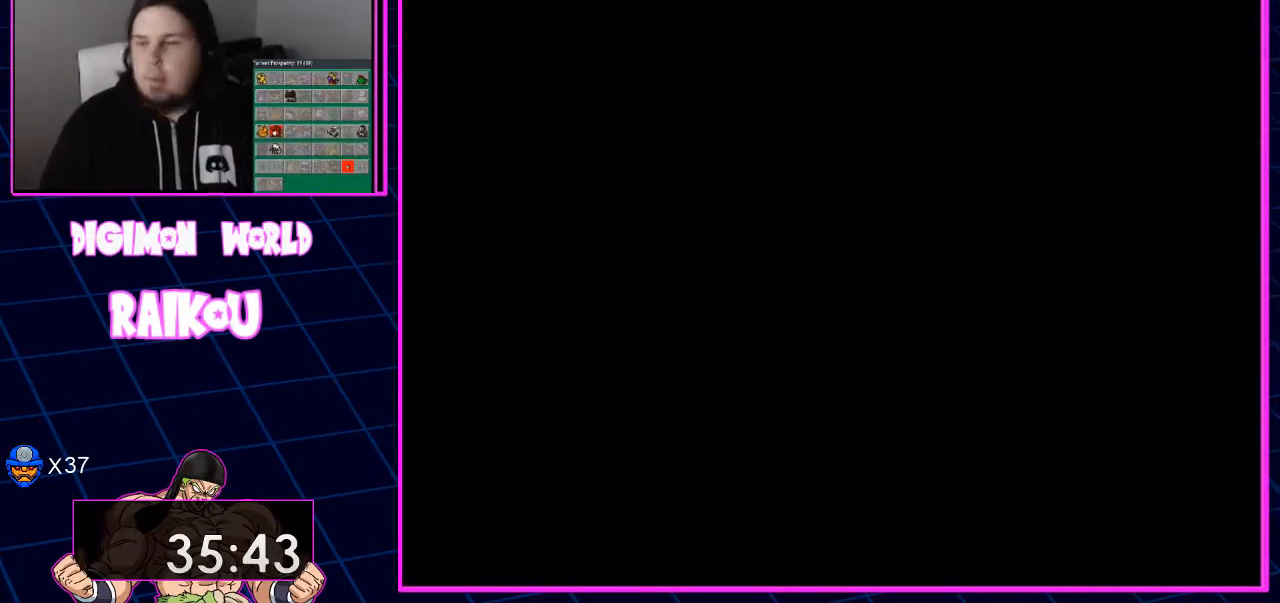
{"buttons": [], "left_stick": "center", "right_stick": "center", "events": [[200, "DPAD_DOWN", "up"]]}
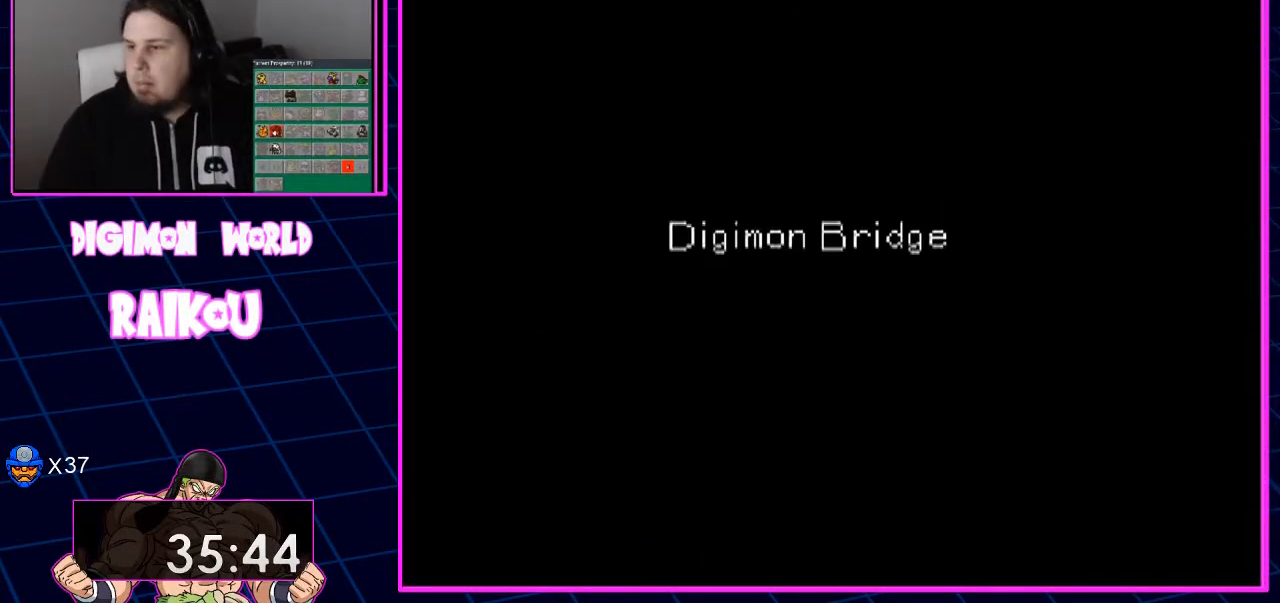
{"buttons": [], "left_stick": "center", "right_stick": "center", "events": []}
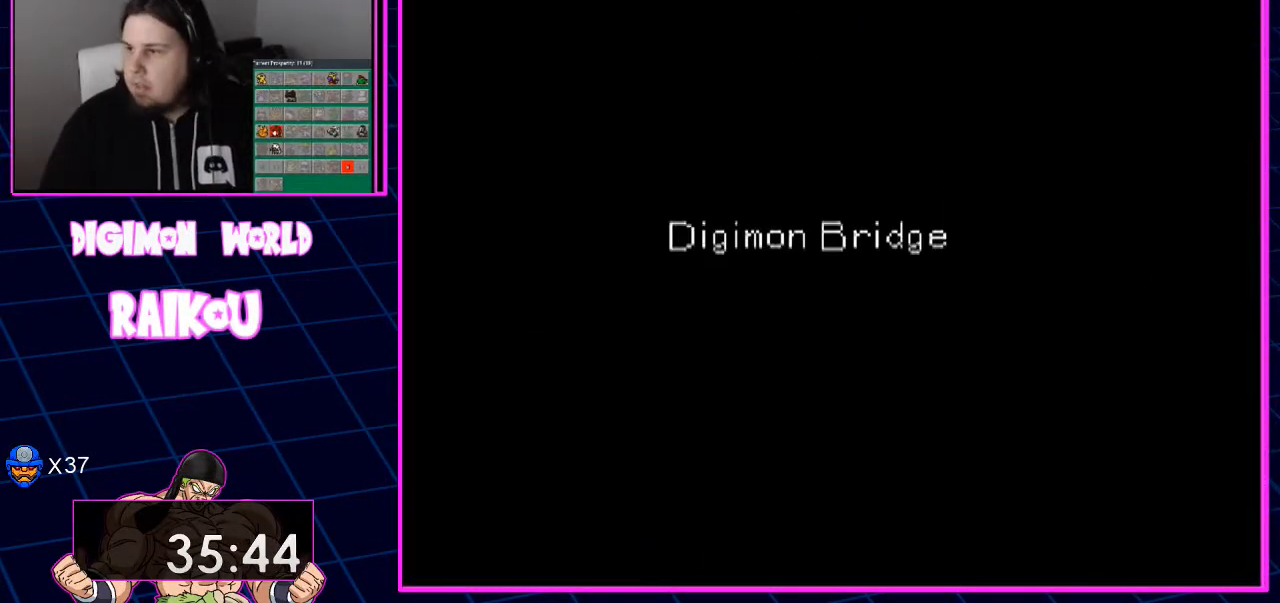
{"buttons": [], "left_stick": "center", "right_stick": "center", "events": []}
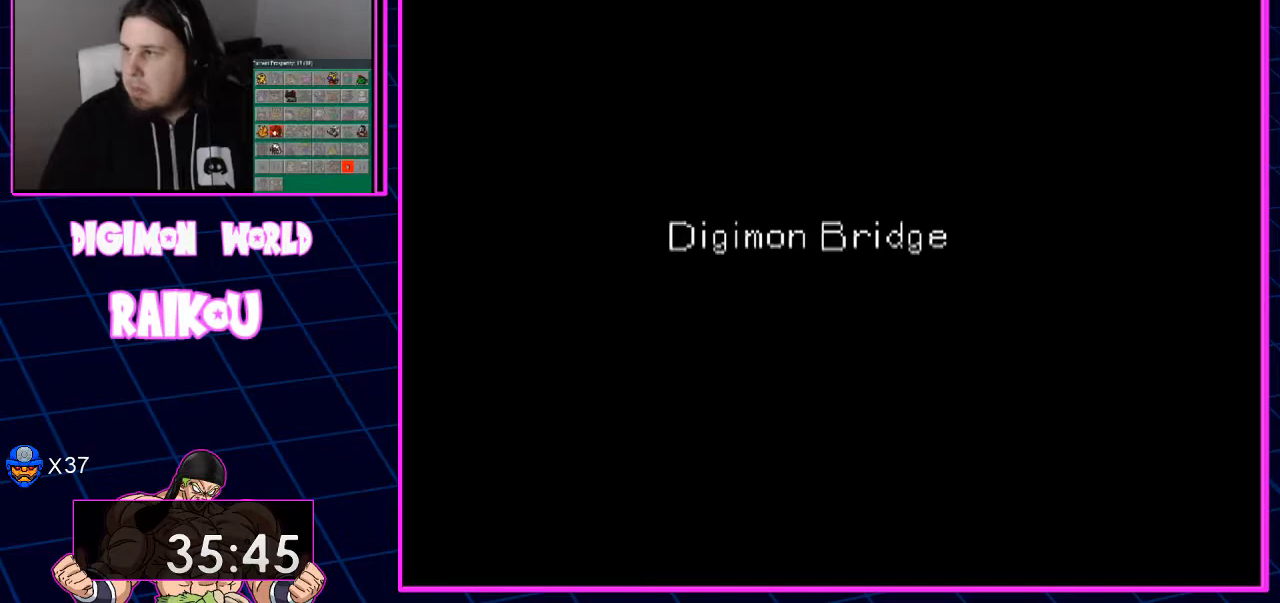
{"buttons": [], "left_stick": "center", "right_stick": "center", "events": []}
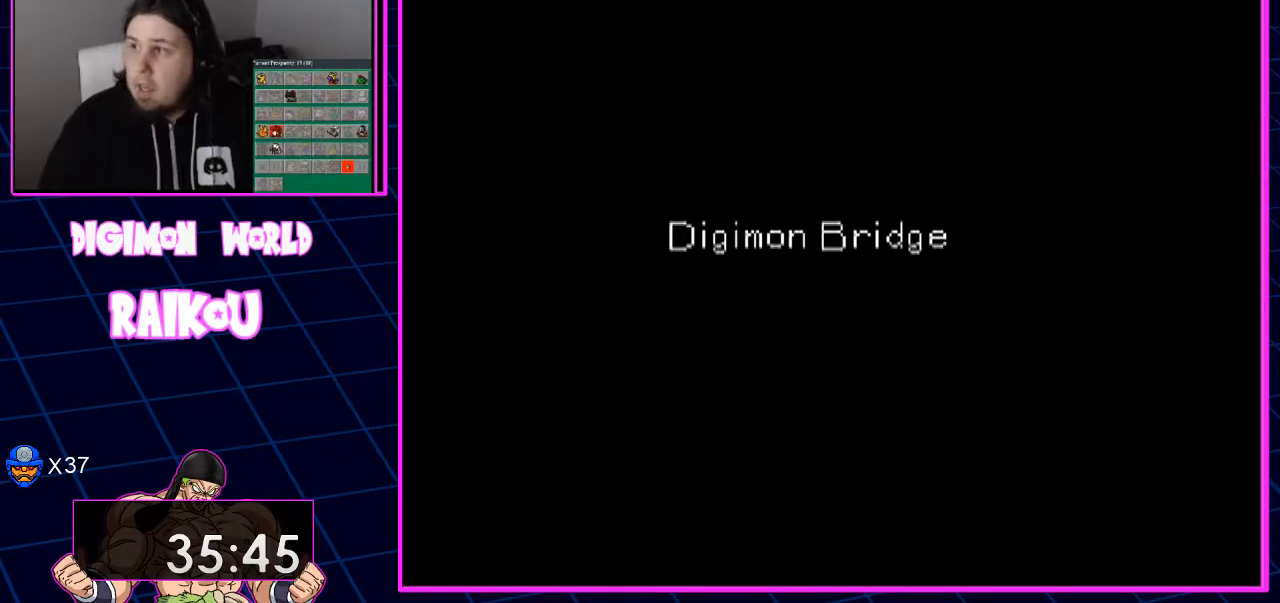
{"buttons": [], "left_stick": "center", "right_stick": "center", "events": []}
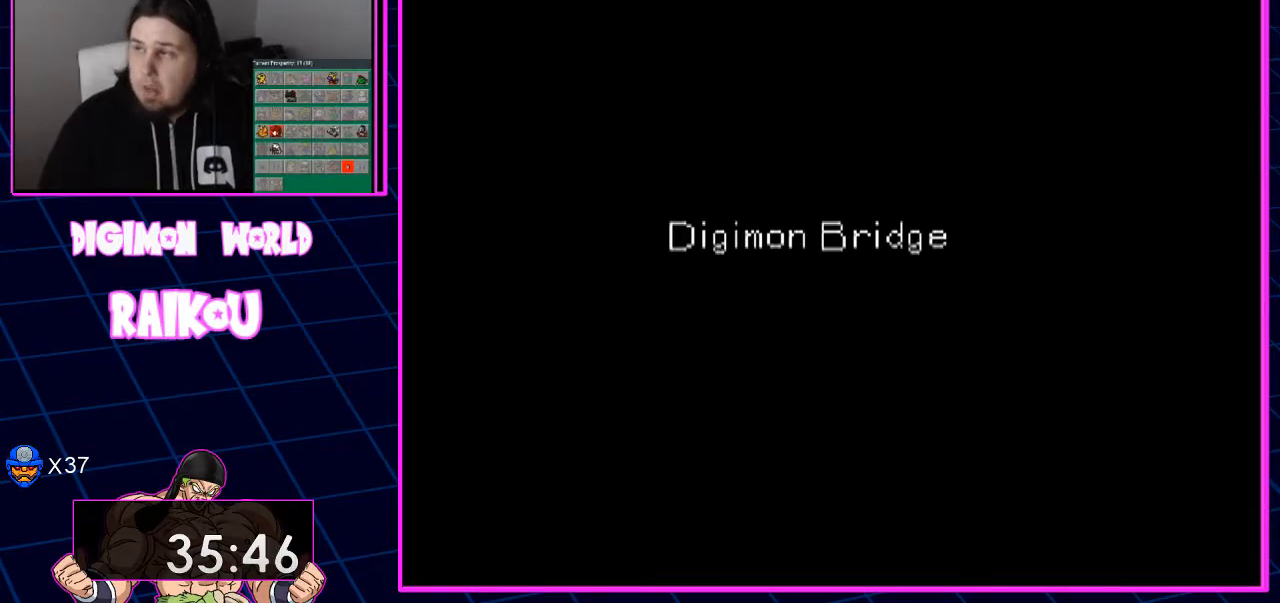
{"buttons": [], "left_stick": "center", "right_stick": "center", "events": []}
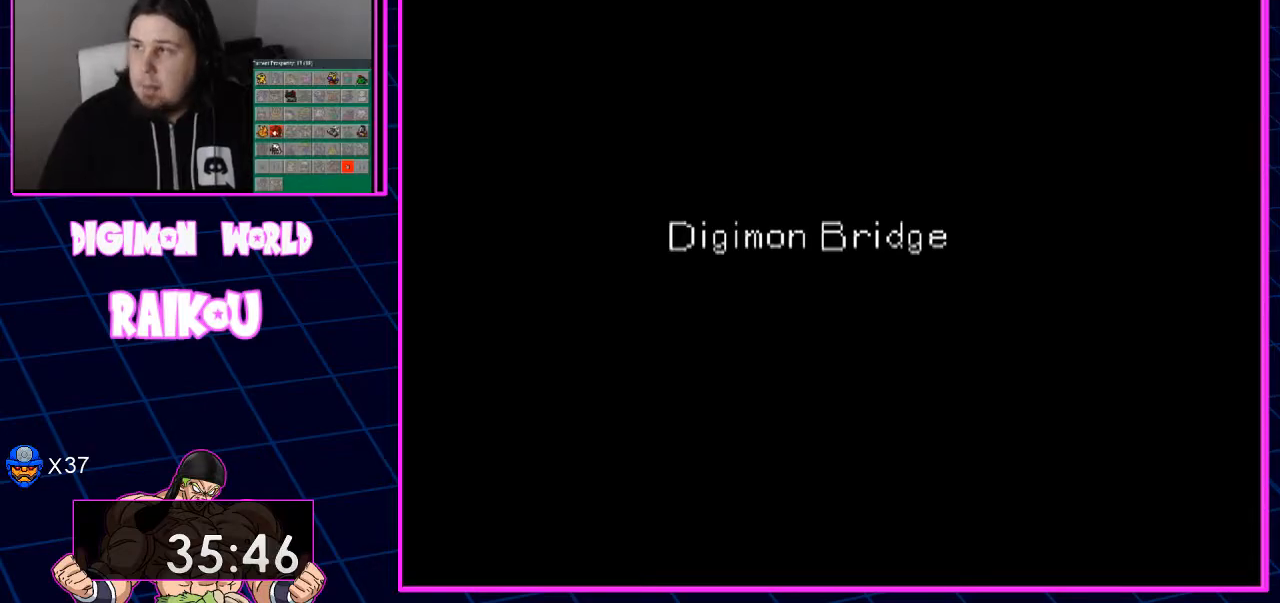
{"buttons": ["DPAD_DOWN", "DPAD_RIGHT"], "left_stick": "center", "right_stick": "center", "events": [[183, "DPAD_RIGHT", "down"], [267, "DPAD_DOWN", "down"]]}
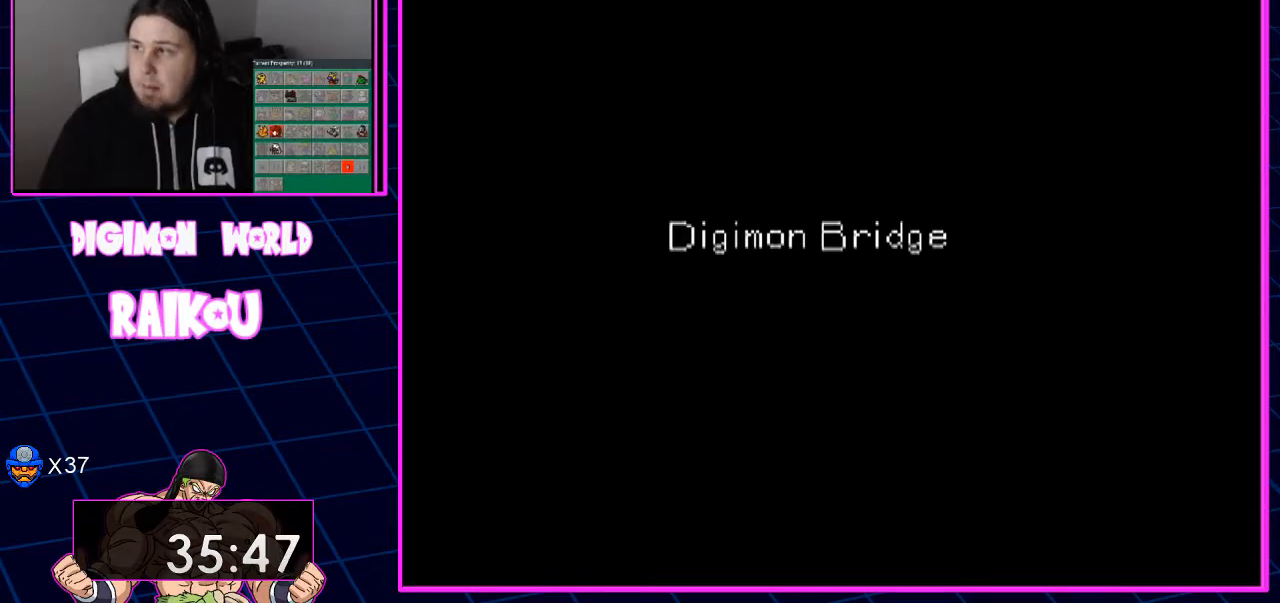
{"buttons": ["DPAD_DOWN", "DPAD_RIGHT"], "left_stick": "center", "right_stick": "center", "events": []}
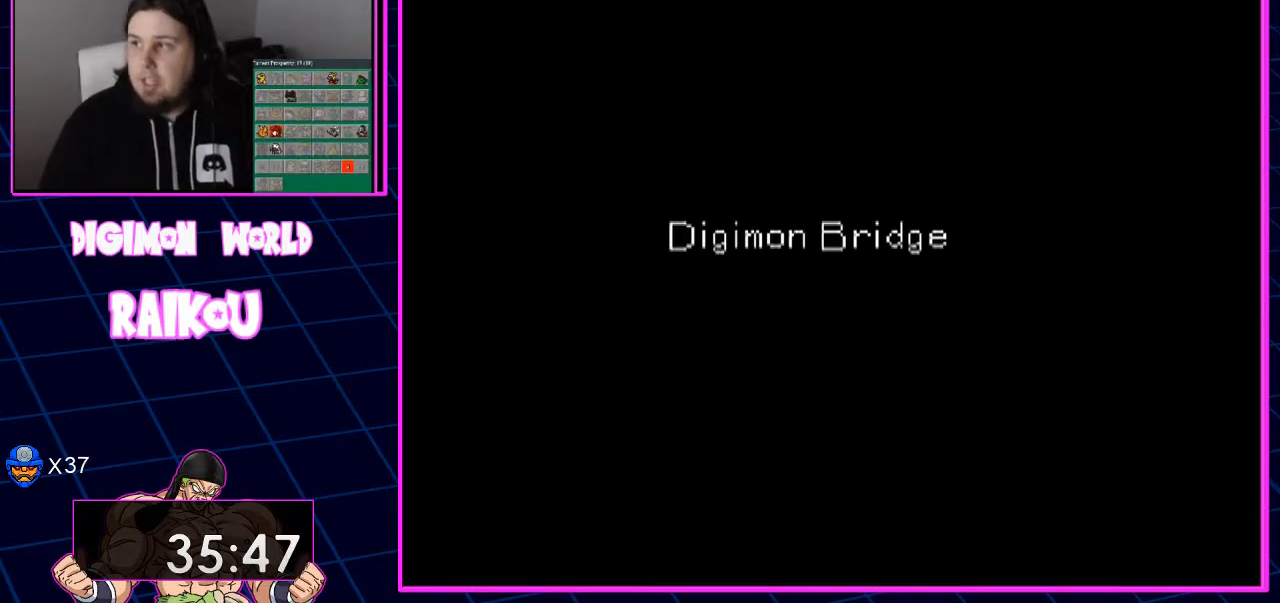
{"buttons": ["DPAD_DOWN", "DPAD_RIGHT"], "left_stick": "center", "right_stick": "center", "events": []}
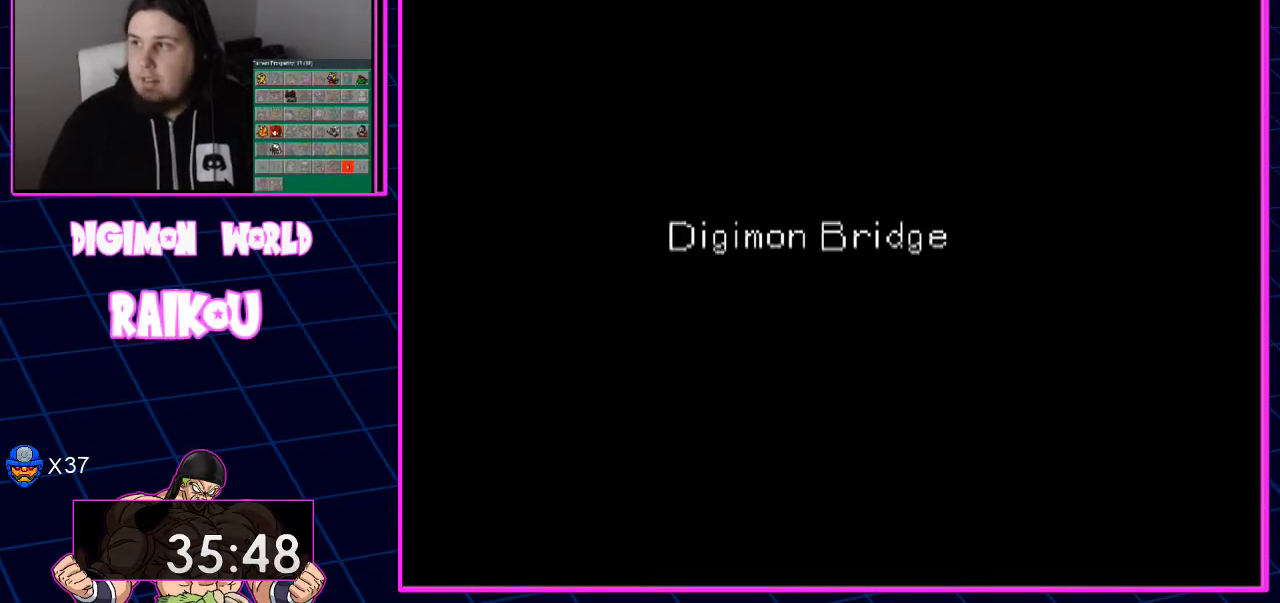
{"buttons": ["DPAD_DOWN", "DPAD_RIGHT"], "left_stick": "center", "right_stick": "center", "events": []}
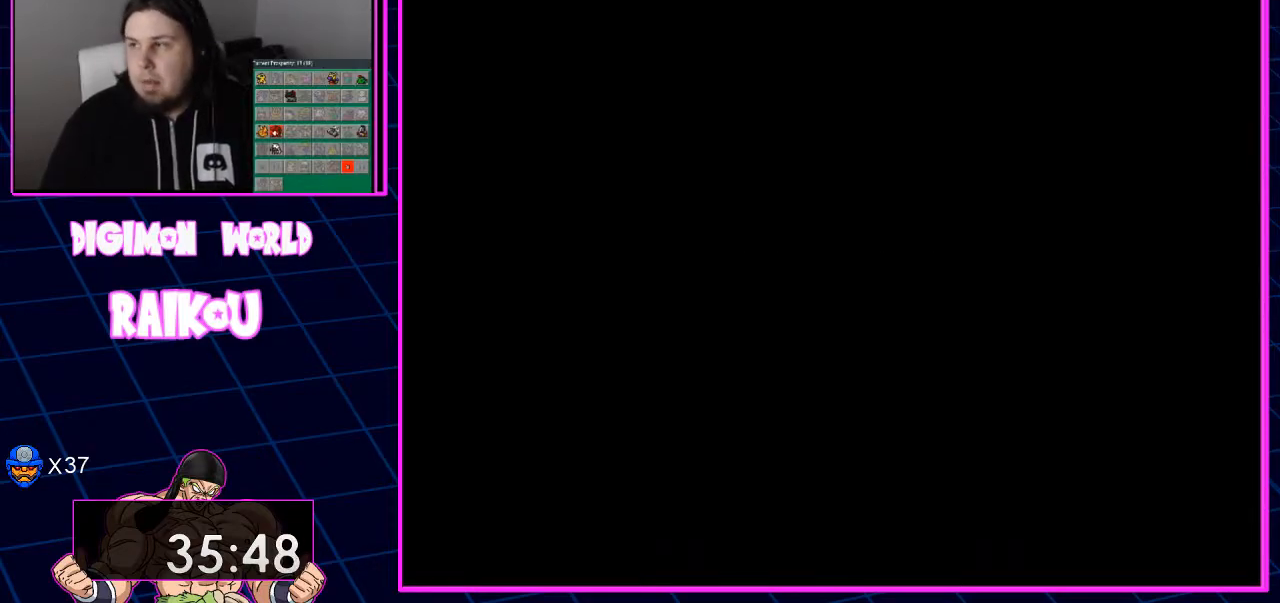
{"buttons": ["DPAD_DOWN", "DPAD_RIGHT"], "left_stick": "center", "right_stick": "center", "events": []}
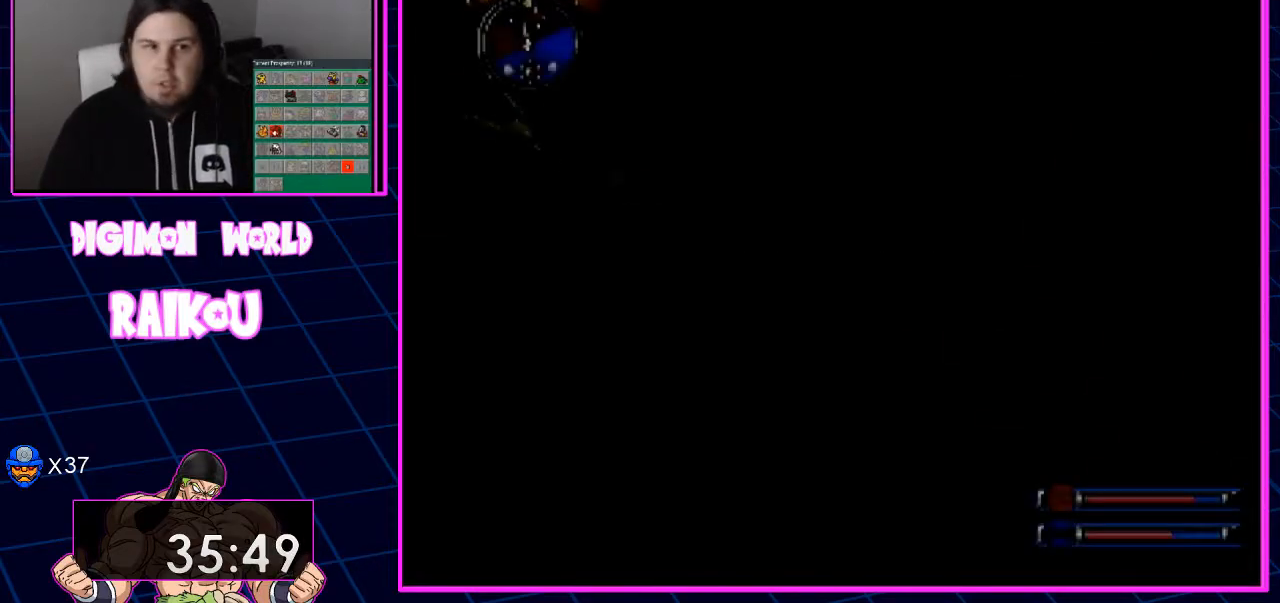
{"buttons": ["DPAD_DOWN", "DPAD_RIGHT"], "left_stick": "center", "right_stick": "center", "events": []}
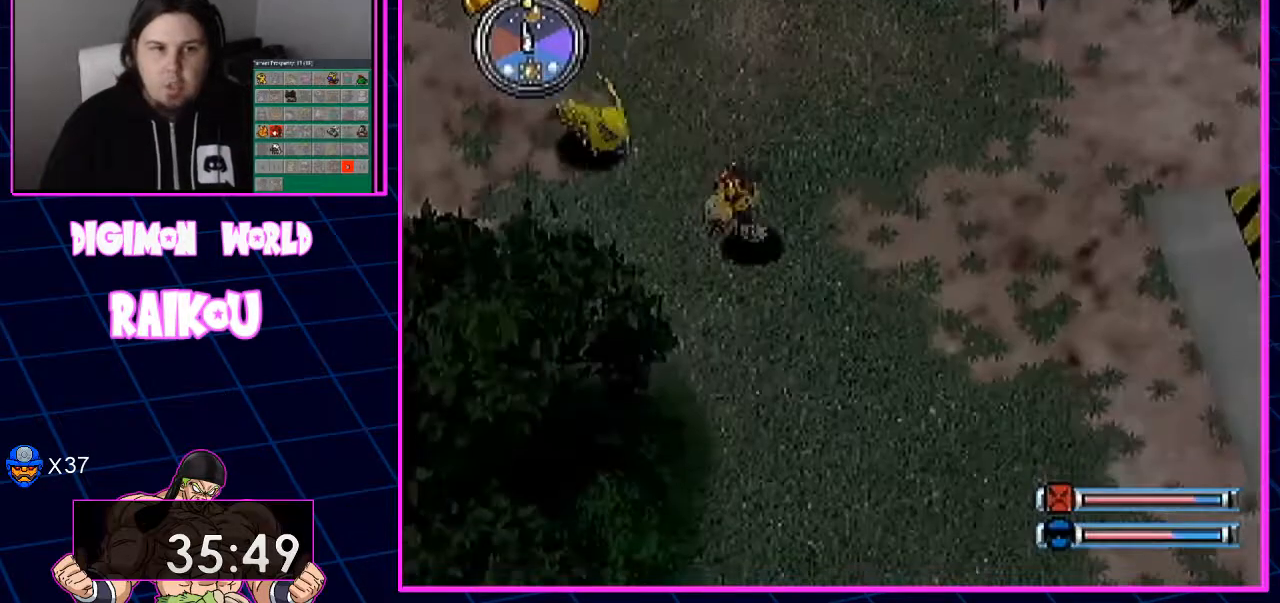
{"buttons": ["DPAD_DOWN"], "left_stick": "center", "right_stick": "center", "events": [[33, "DPAD_RIGHT", "up"], [300, "DPAD_RIGHT", "down"], [433, "DPAD_RIGHT", "up"]]}
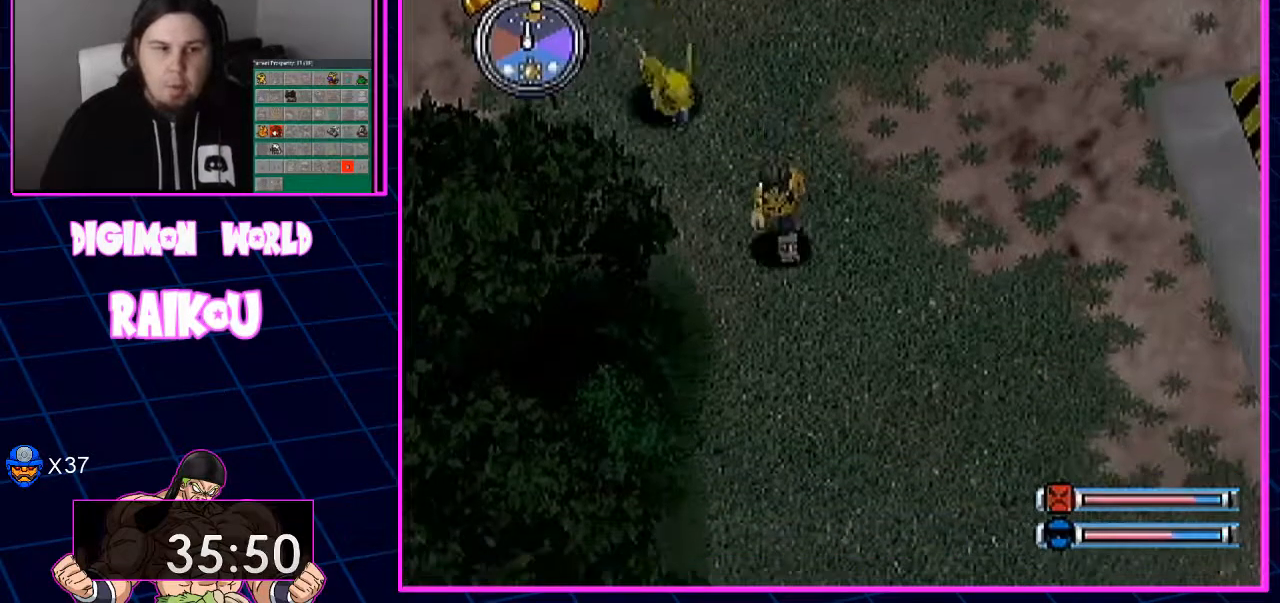
{"buttons": ["DPAD_DOWN"], "left_stick": "center", "right_stick": "center", "events": []}
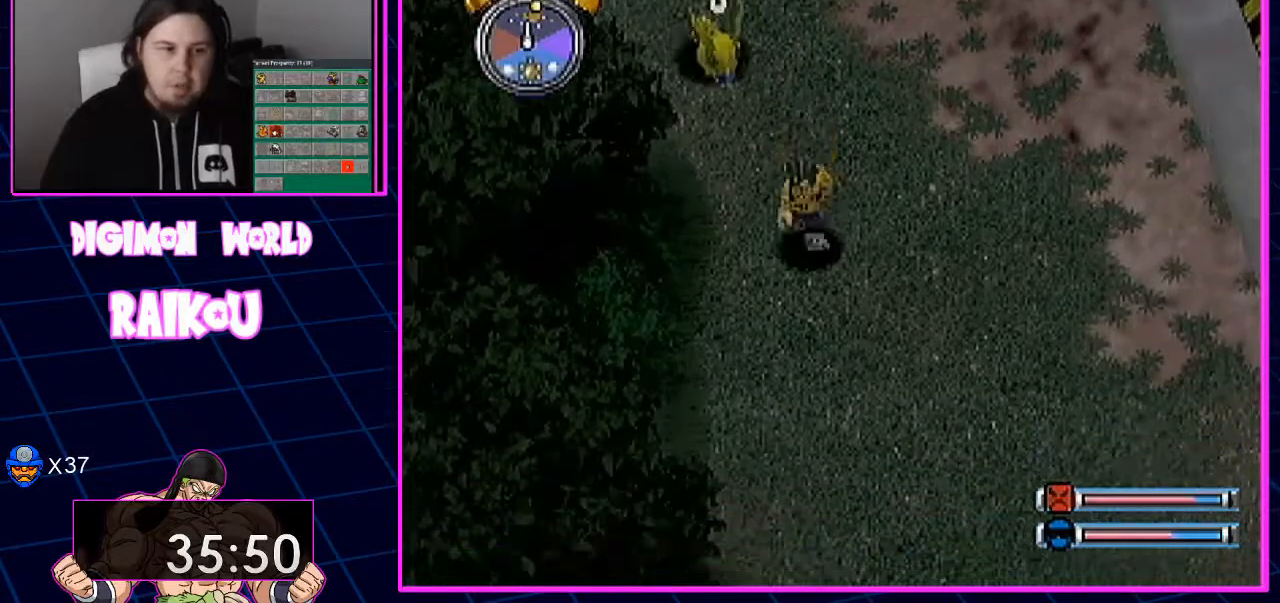
{"buttons": ["DPAD_DOWN", "DPAD_RIGHT"], "left_stick": "center", "right_stick": "center"}